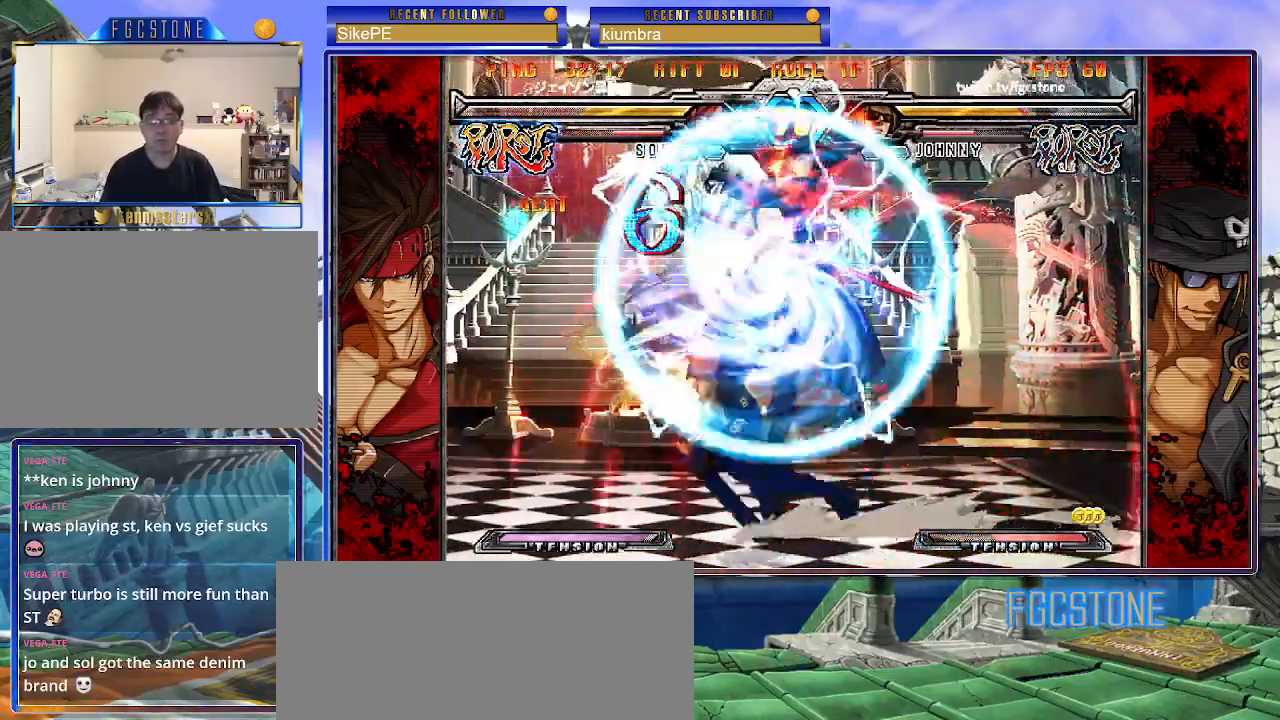
Gameplay with a controller (arcade stick); each line is a JSON object with the inputs held at the frame after it. "events" lists button and stick changes between this image and that frame as [ms after this image, input, new state], when the widget could be followed in between. Not read: L3 R3.
{"buttons": [], "left_stick": "center", "events": [[283, "left_stick", "center"]]}
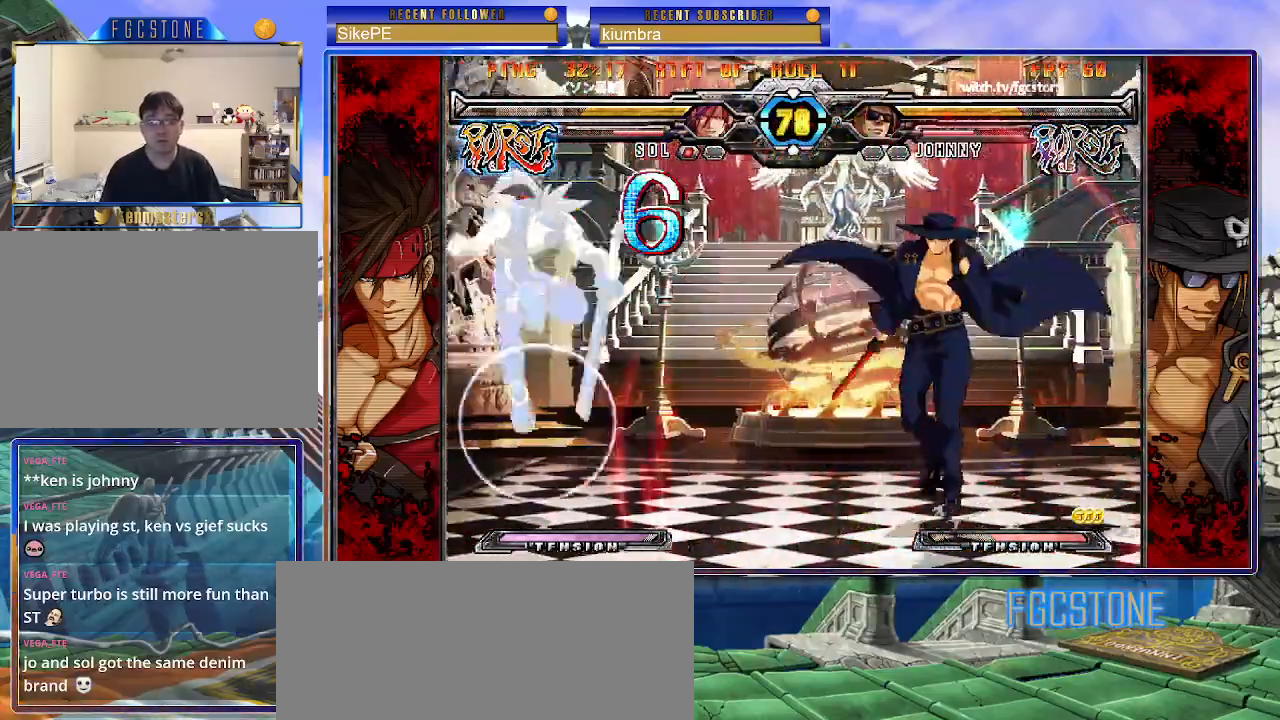
{"buttons": [], "left_stick": "center", "events": [[50, "left_stick", "left"], [133, "left_stick", "center"], [183, "left_stick", "left"], [300, "left_stick", "down"], [367, "left_stick", "right"], [400, "HS", "down"], [450, "HS", "up"], [450, "left_stick", "center"]]}
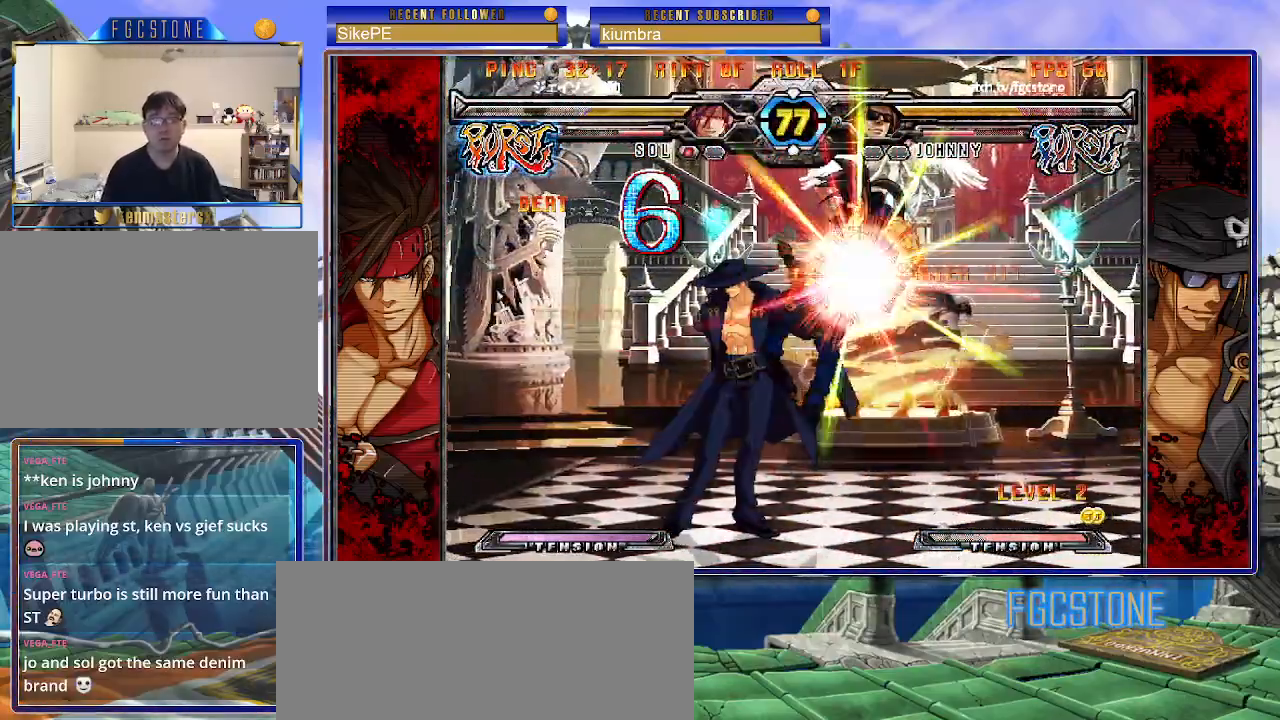
{"buttons": [], "left_stick": "down-right", "events": [[67, "left_stick", "right"], [150, "left_stick", "center"], [250, "left_stick", "left"], [283, "HS", "down"], [383, "HS", "up"], [433, "left_stick", "down"], [483, "left_stick", "down-right"]]}
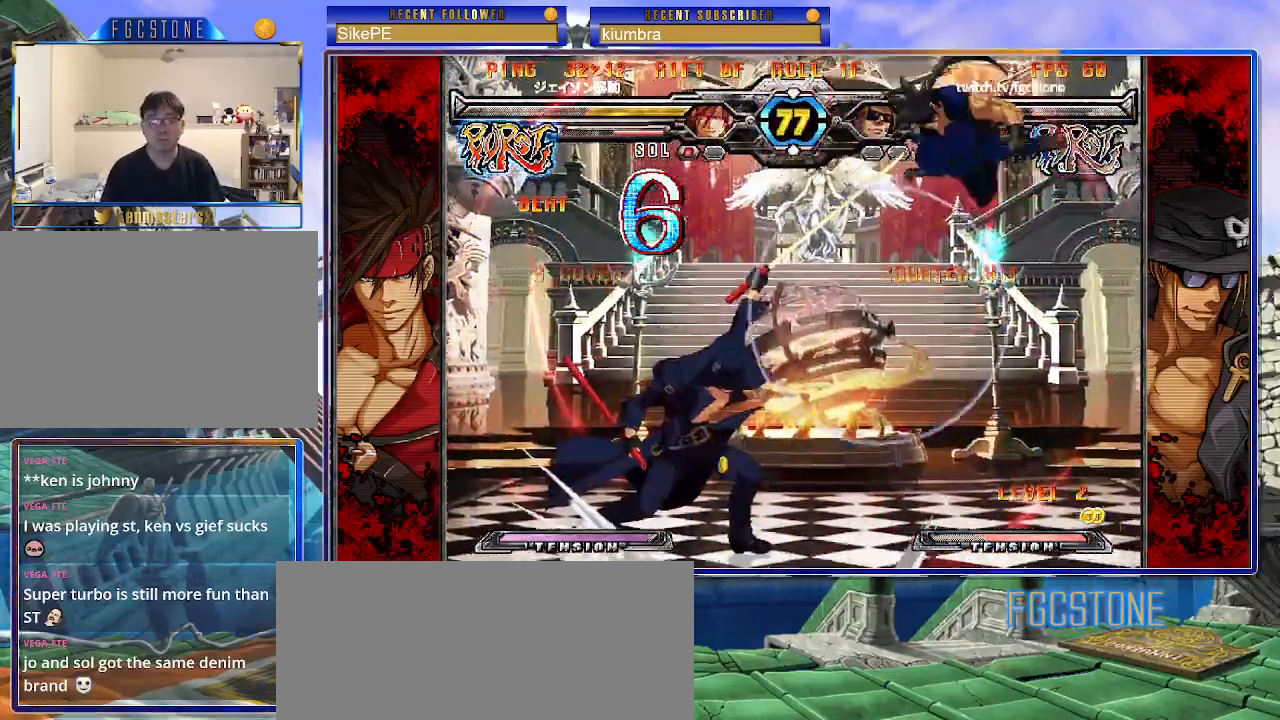
{"buttons": [], "left_stick": "left", "events": [[17, "left_stick", "right"], [83, "P", "down"], [117, "left_stick", "center"], [133, "P", "up"], [483, "left_stick", "left"]]}
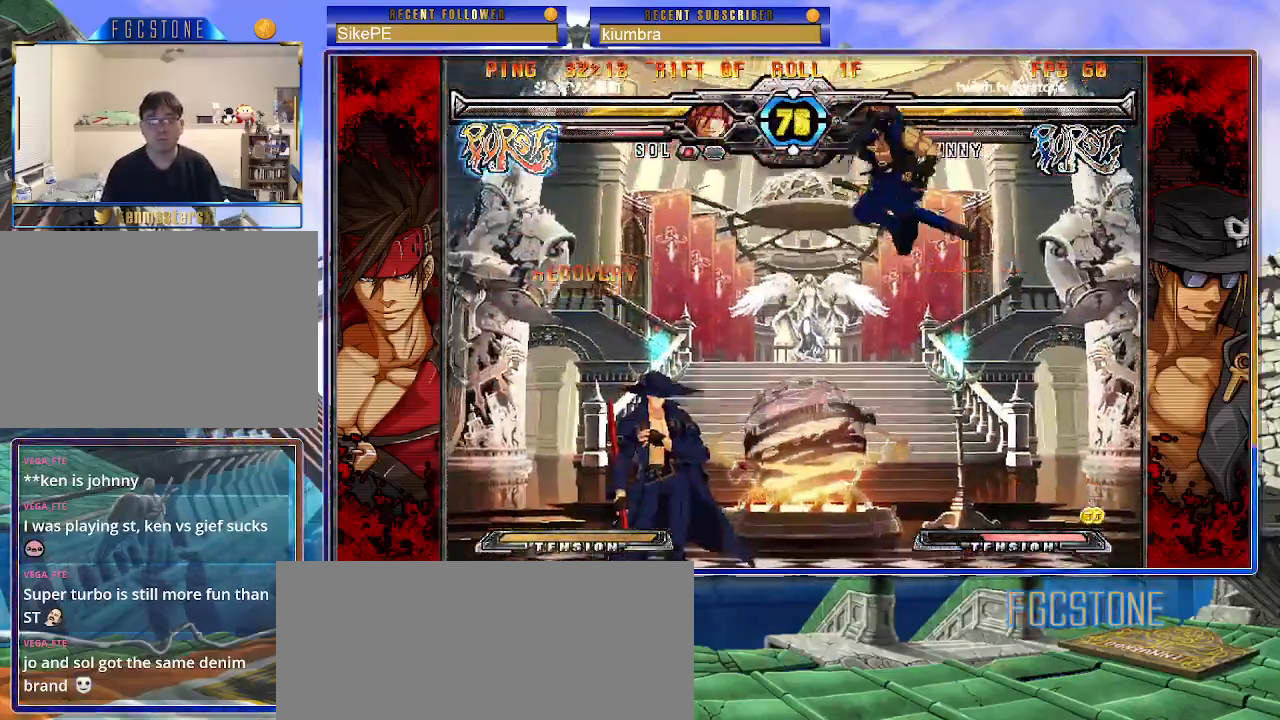
{"buttons": [], "left_stick": "down", "events": [[67, "left_stick", "center"], [133, "left_stick", "left"], [333, "HS", "down"], [450, "HS", "up"], [500, "left_stick", "down"]]}
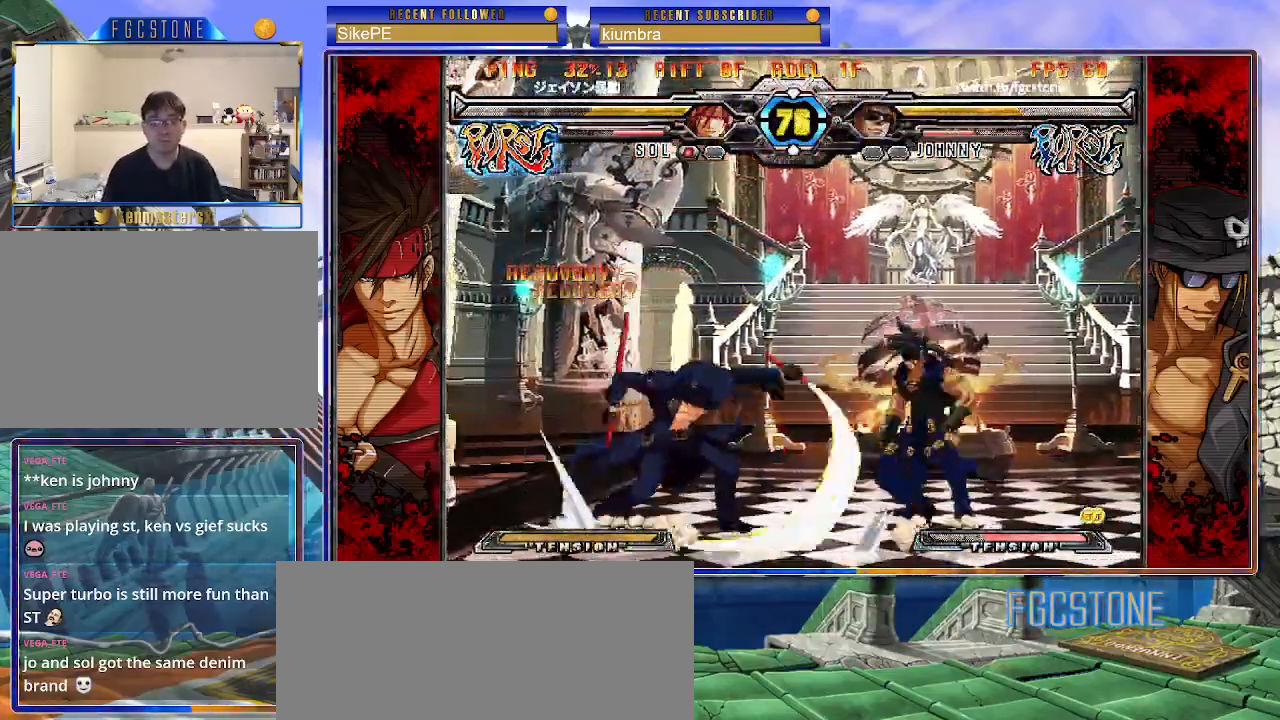
{"buttons": ["K"], "left_stick": "center", "events": [[67, "left_stick", "right"], [133, "K", "down"], [183, "left_stick", "center"], [267, "left_stick", "down"], [350, "left_stick", "left"], [400, "D", "down"], [417, "left_stick", "center"], [500, "D", "up"]]}
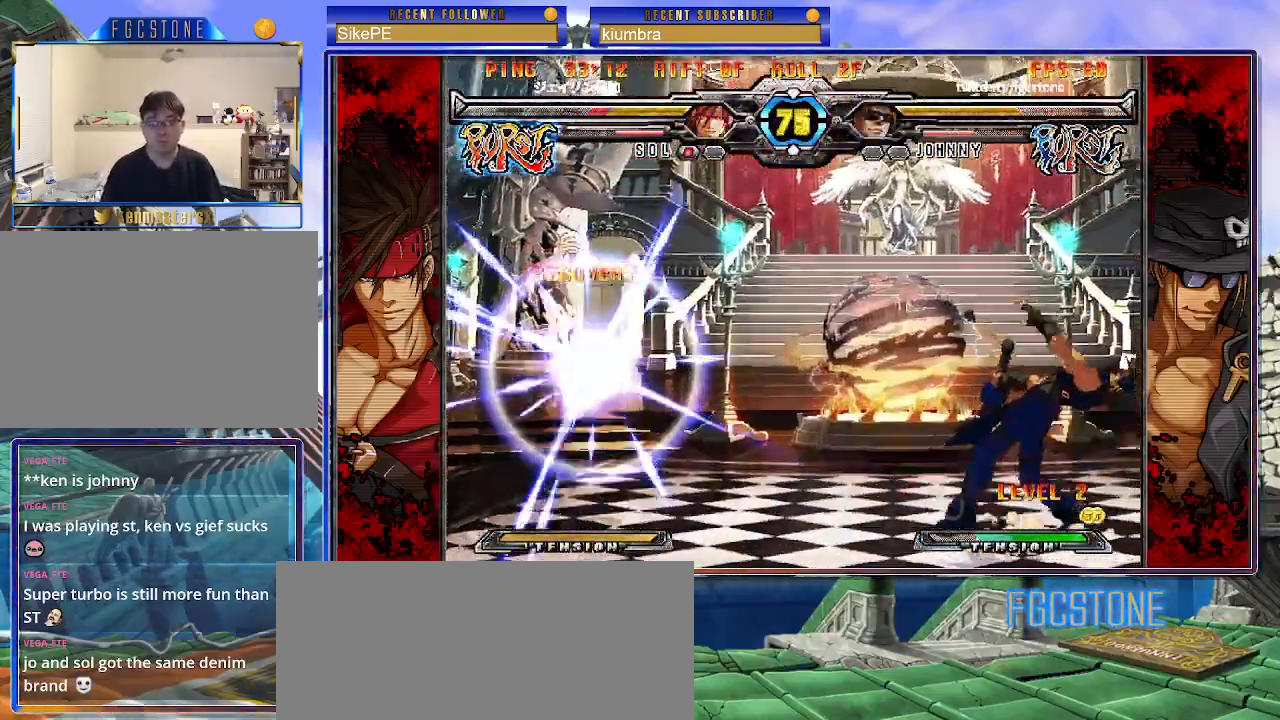
{"buttons": [], "left_stick": "right", "events": [[217, "left_stick", "right"], [400, "K", "up"]]}
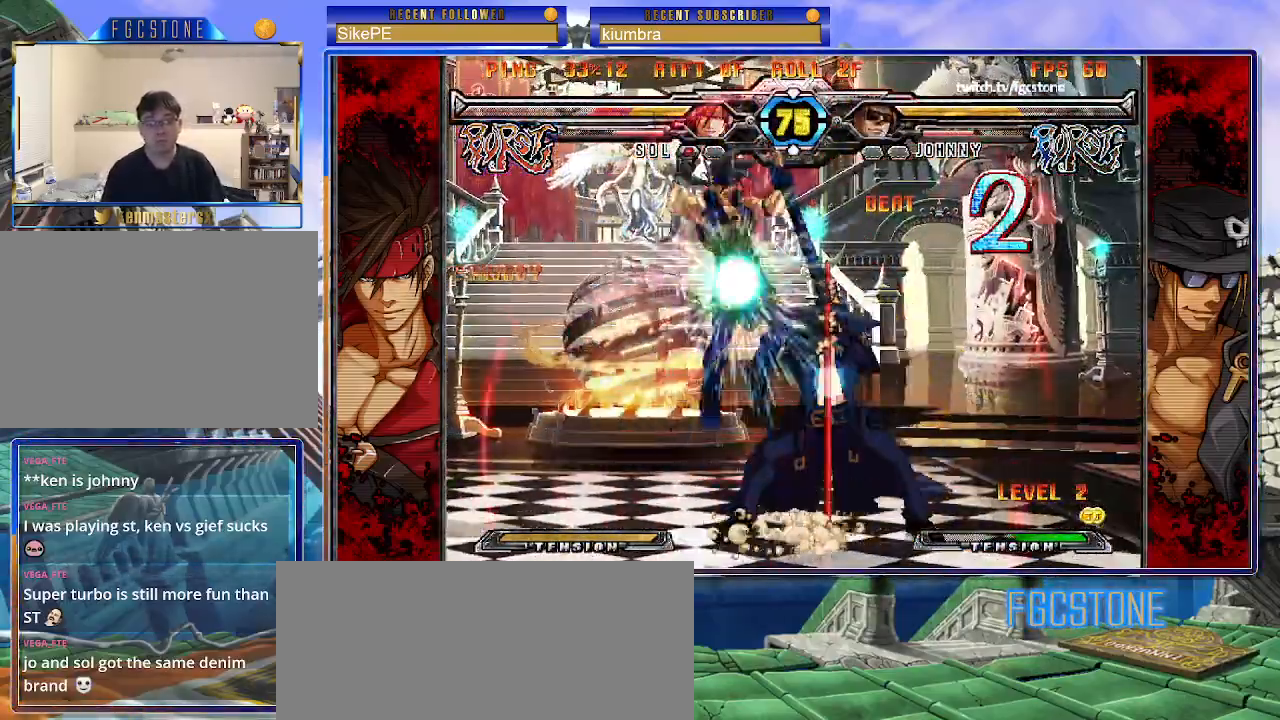
{"buttons": ["S"], "left_stick": "right", "events": [[450, "S", "down"]]}
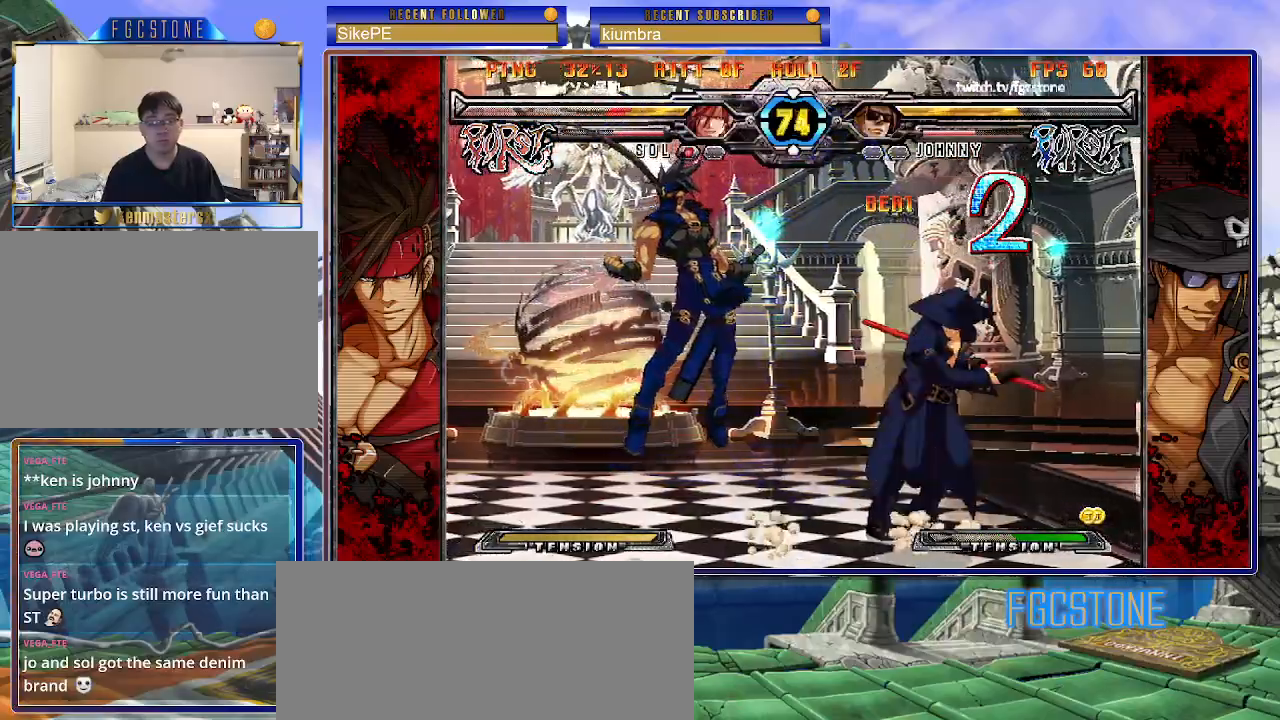
{"buttons": [], "left_stick": "center", "events": [[67, "S", "up"], [83, "left_stick", "down"], [150, "left_stick", "left"], [200, "left_stick", "center"], [217, "P", "down"], [267, "P", "up"]]}
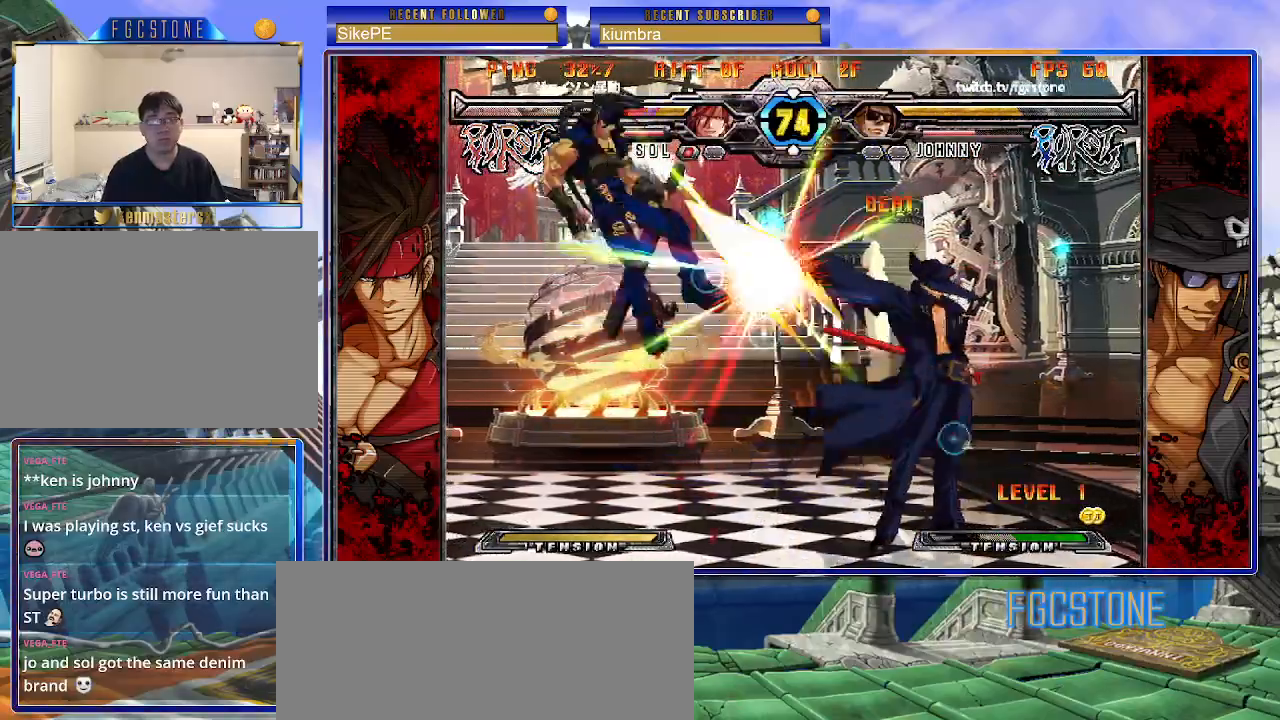
{"buttons": ["HS"], "left_stick": "left", "events": [[350, "left_stick", "down"], [467, "left_stick", "left"], [500, "HS", "down"]]}
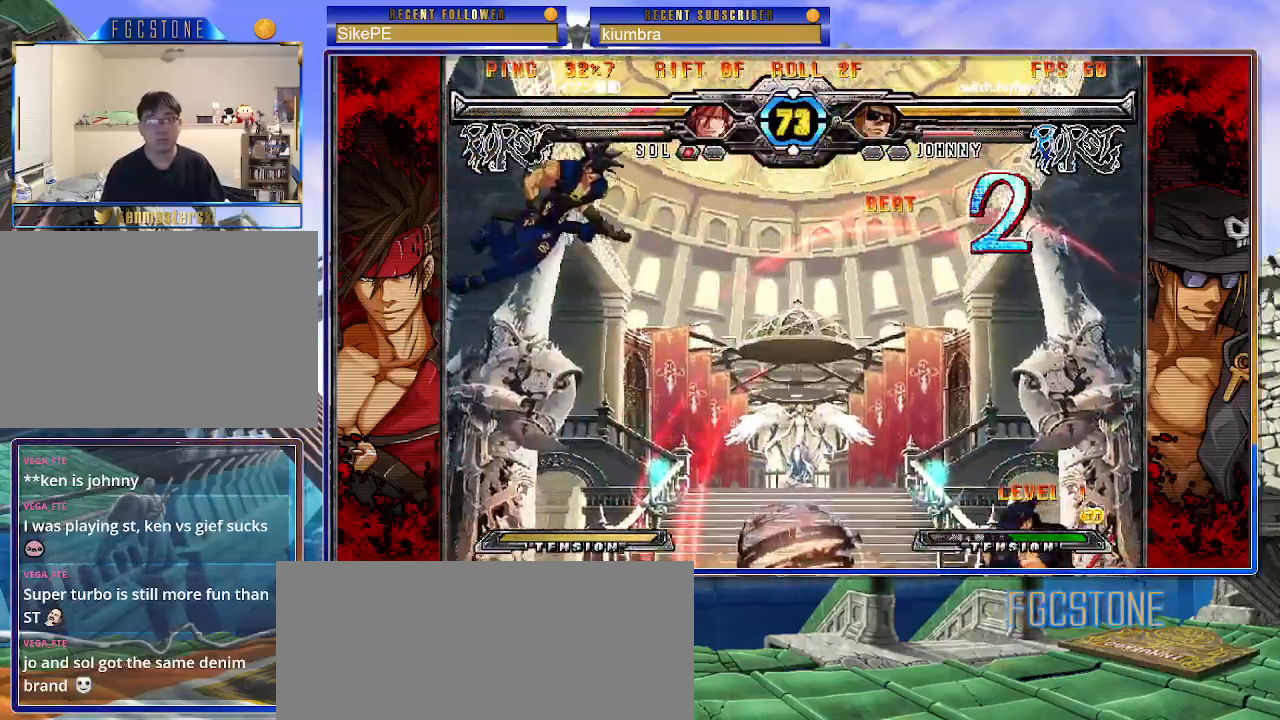
{"buttons": [], "left_stick": "center", "events": [[17, "left_stick", "center"], [67, "HS", "up"], [250, "left_stick", "left"], [317, "left_stick", "center"], [367, "left_stick", "left"], [483, "left_stick", "center"]]}
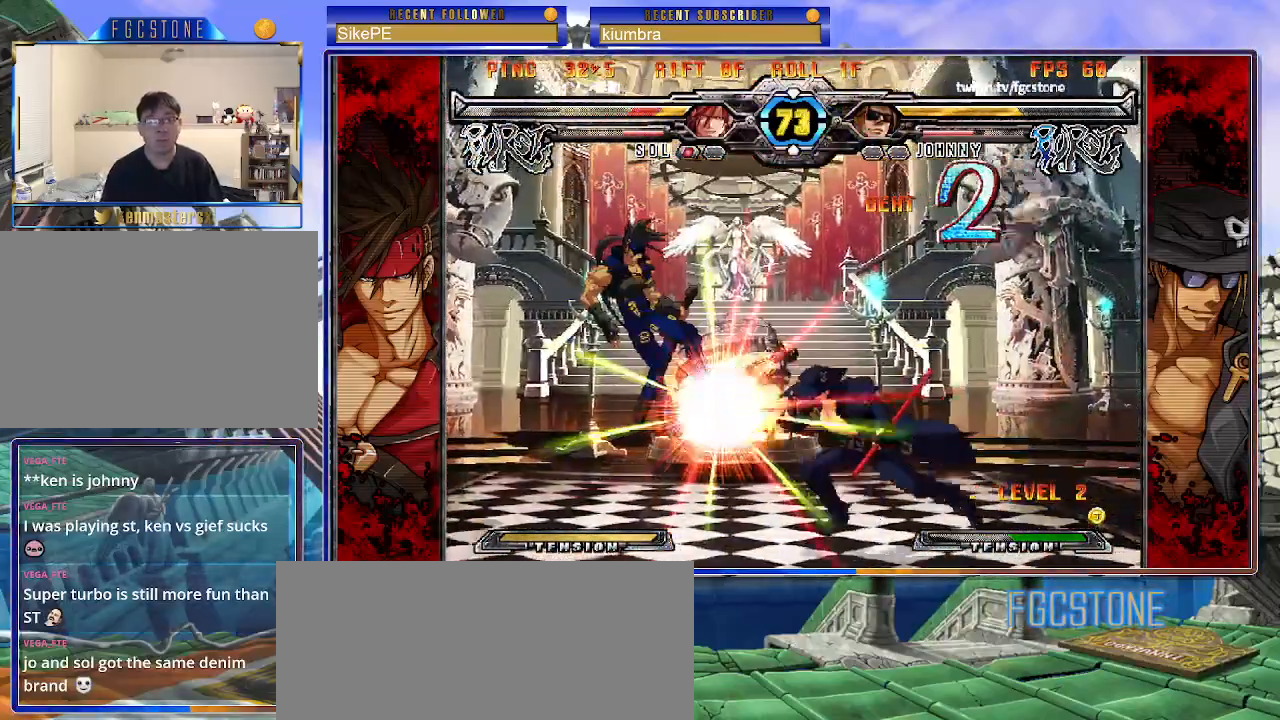
{"buttons": [], "left_stick": "center", "events": [[67, "HS", "down"], [150, "HS", "up"], [250, "left_stick", "down"], [383, "left_stick", "center"], [400, "P", "down"], [450, "P", "up"]]}
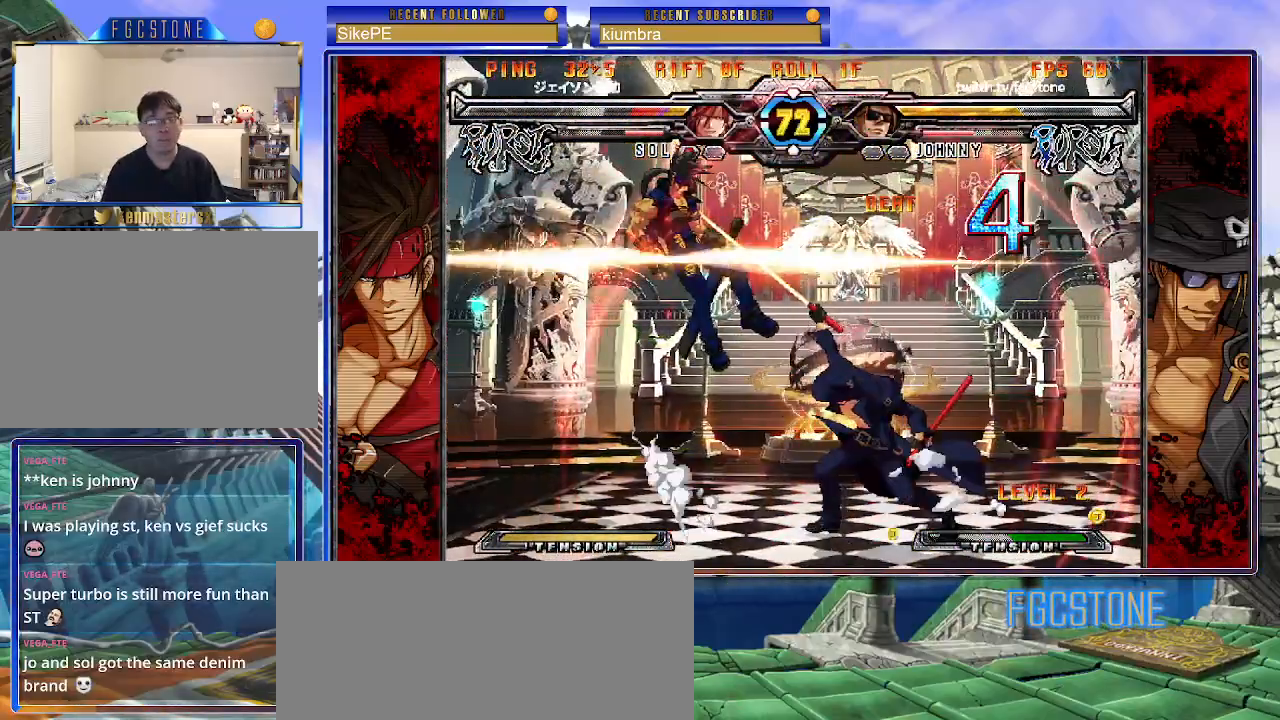
{"buttons": [], "left_stick": "center", "events": []}
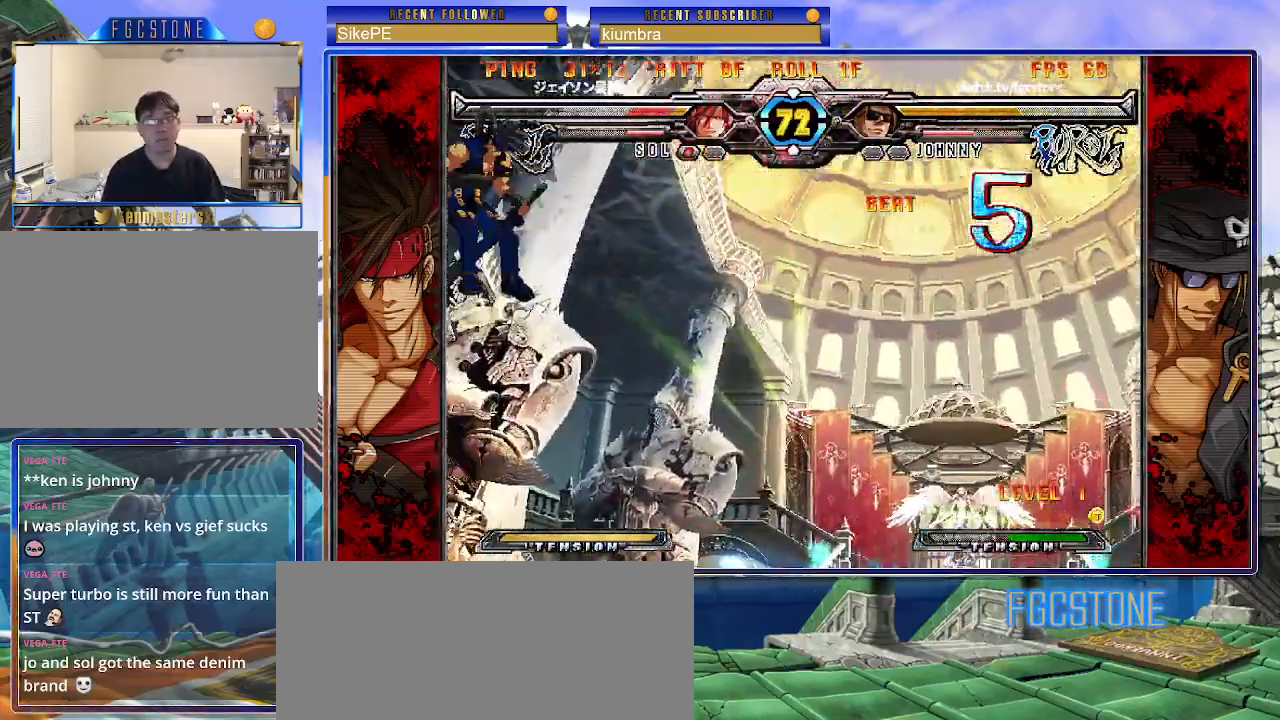
{"buttons": [], "left_stick": "left", "events": [[50, "left_stick", "down"], [150, "left_stick", "left"], [200, "HS", "down"], [200, "left_stick", "center"], [267, "HS", "up"], [483, "left_stick", "left"]]}
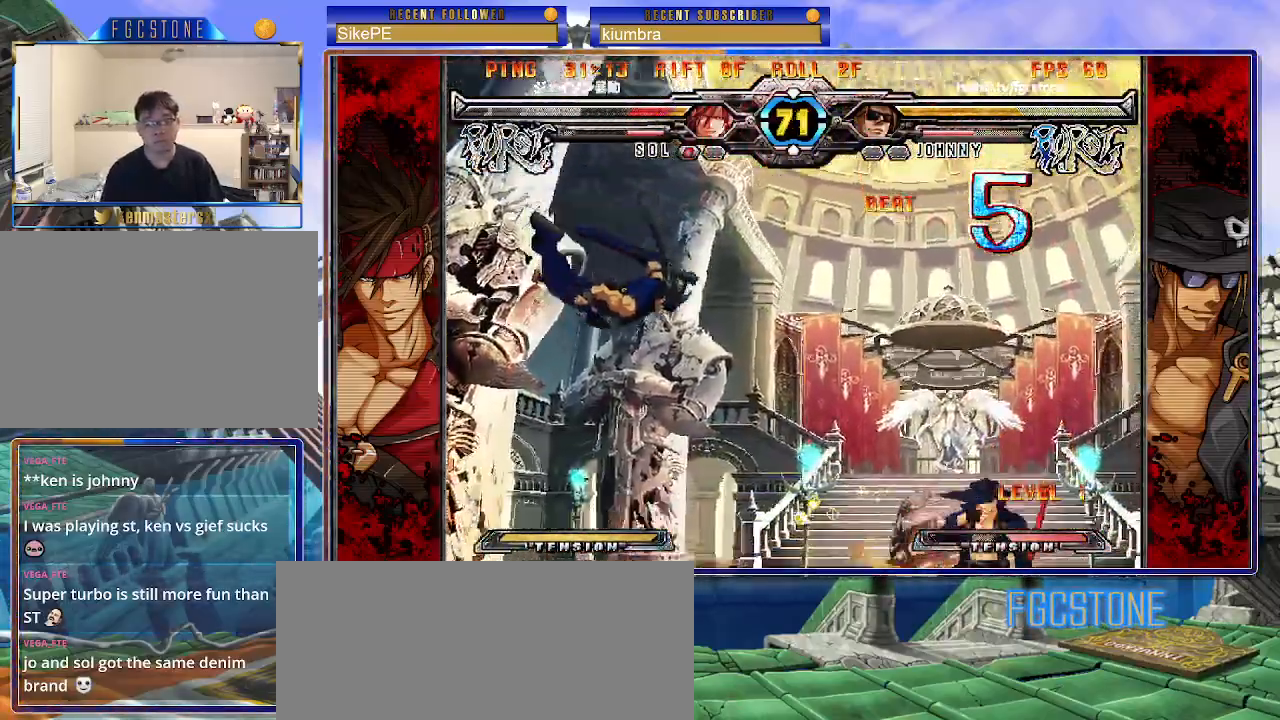
{"buttons": [], "left_stick": "down", "events": [[33, "left_stick", "center"], [100, "left_stick", "left"], [217, "left_stick", "center"], [300, "HS", "down"], [400, "HS", "up"], [467, "left_stick", "down"]]}
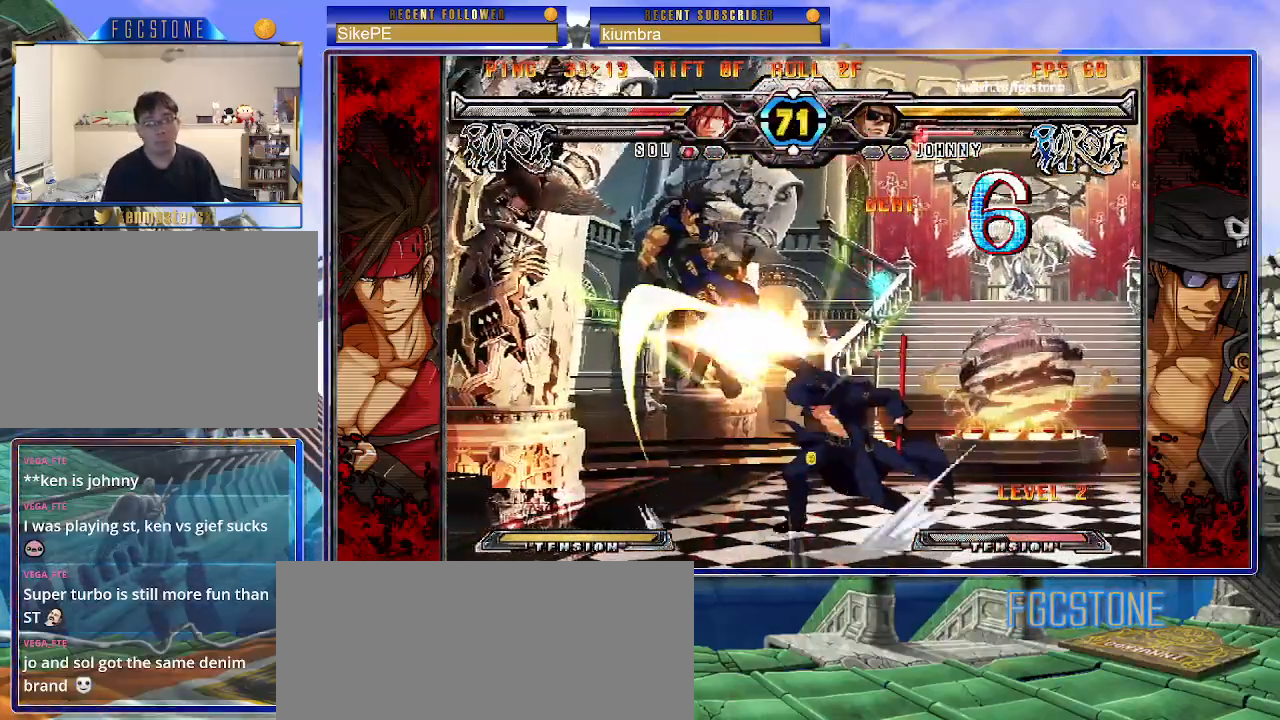
{"buttons": [], "left_stick": "center", "events": [[67, "left_stick", "left"], [117, "left_stick", "center"], [133, "P", "down"], [200, "P", "up"]]}
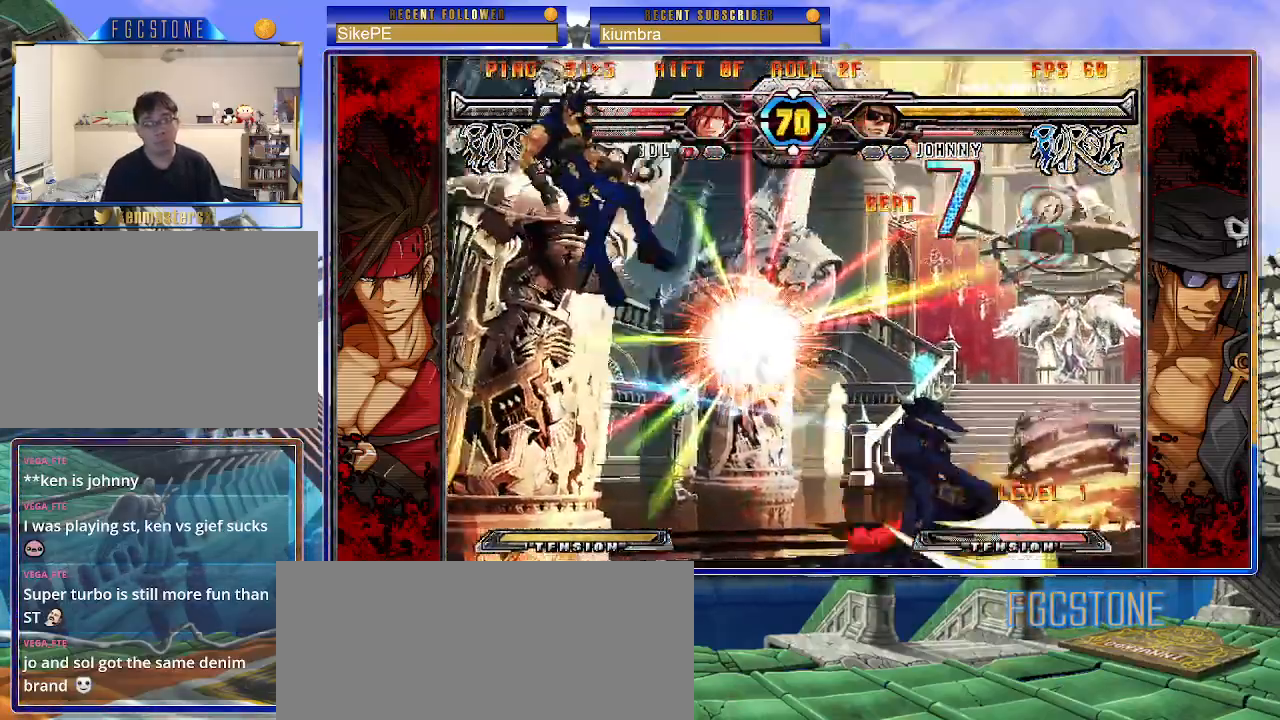
{"buttons": [], "left_stick": "left", "events": [[217, "left_stick", "left"], [283, "left_stick", "center"], [367, "left_stick", "left"]]}
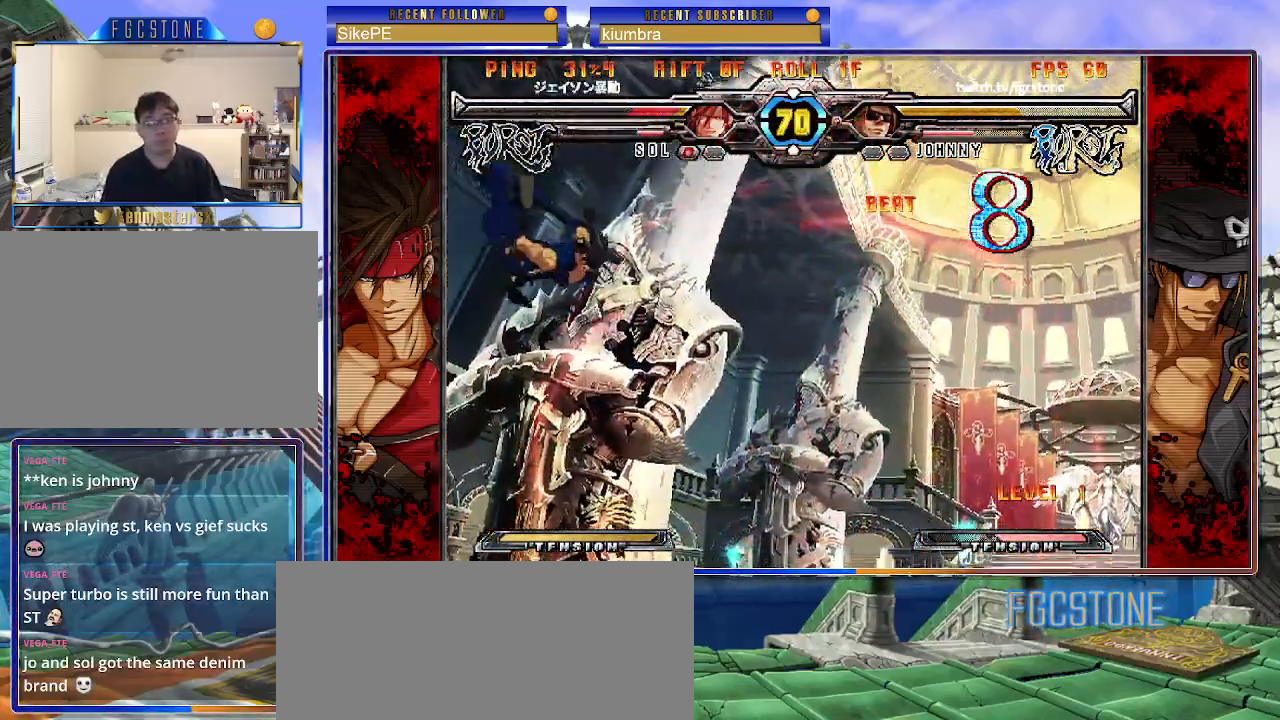
{"buttons": [], "left_stick": "center", "events": [[17, "left_stick", "up-left"], [150, "K", "down"], [167, "left_stick", "center"], [250, "K", "up"], [333, "S", "down"], [417, "S", "up"]]}
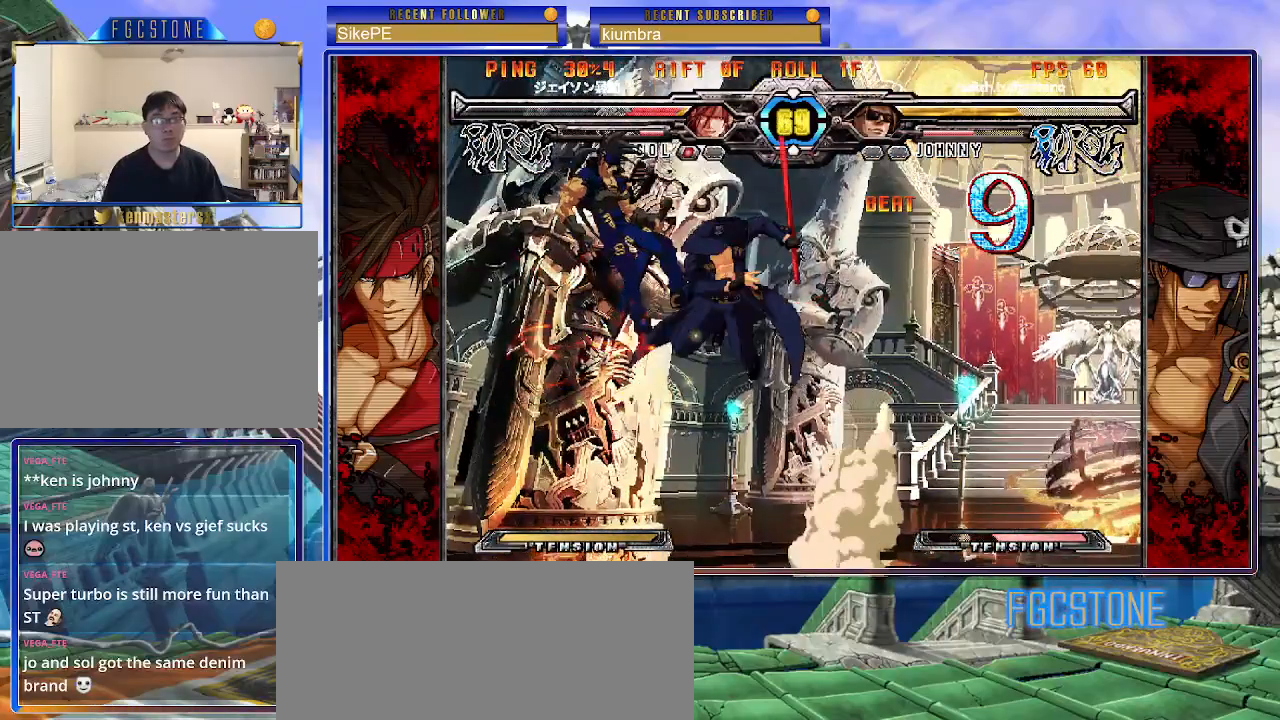
{"buttons": [], "left_stick": "center", "events": [[283, "left_stick", "up-left"], [383, "S", "down"], [417, "left_stick", "center"], [483, "S", "up"]]}
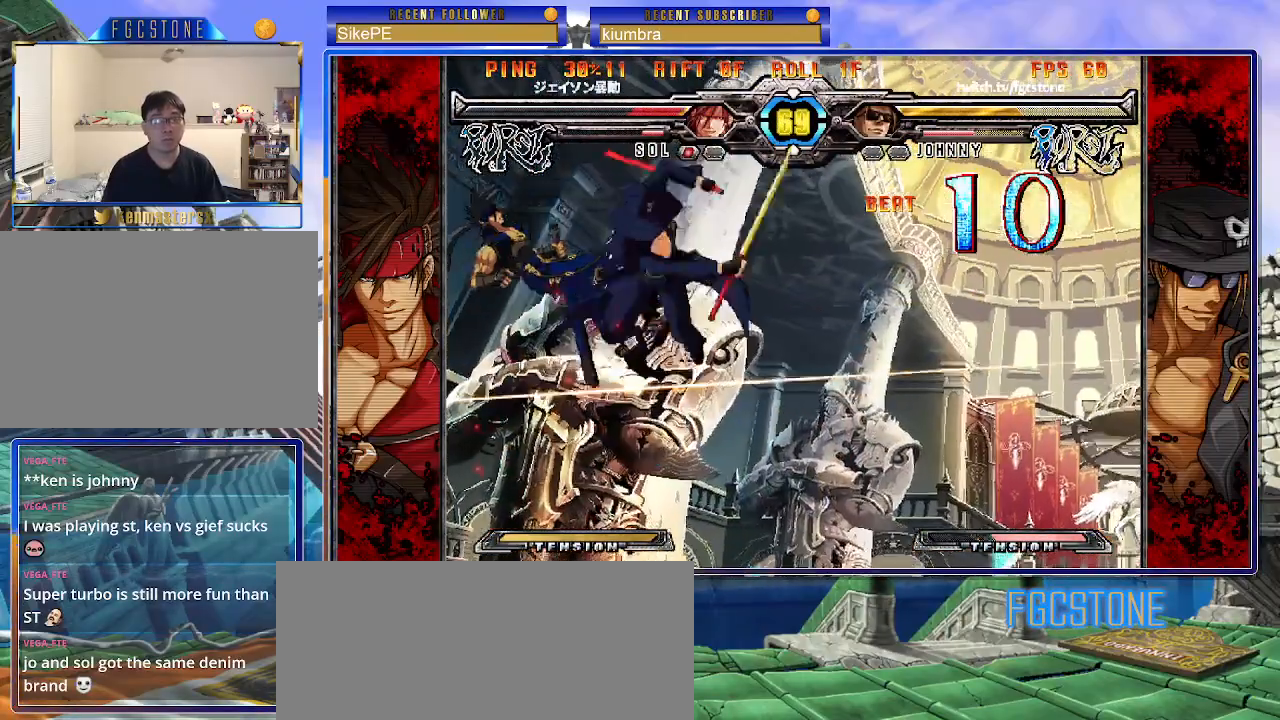
{"buttons": [], "left_stick": "down", "events": [[67, "HS", "down"], [167, "HS", "up"], [267, "left_stick", "down-right"], [333, "left_stick", "down-left"], [450, "left_stick", "down"]]}
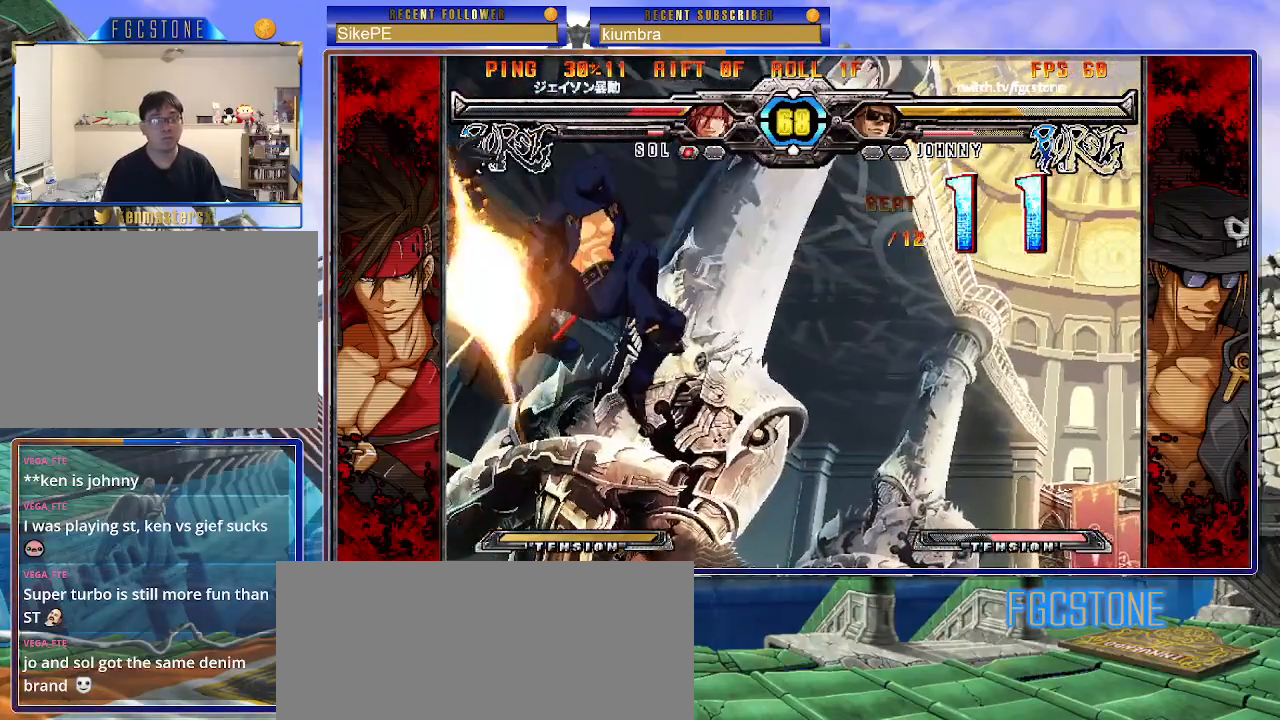
{"buttons": [], "left_stick": "center", "events": [[83, "HS", "down"], [83, "left_stick", "center"], [167, "HS", "up"]]}
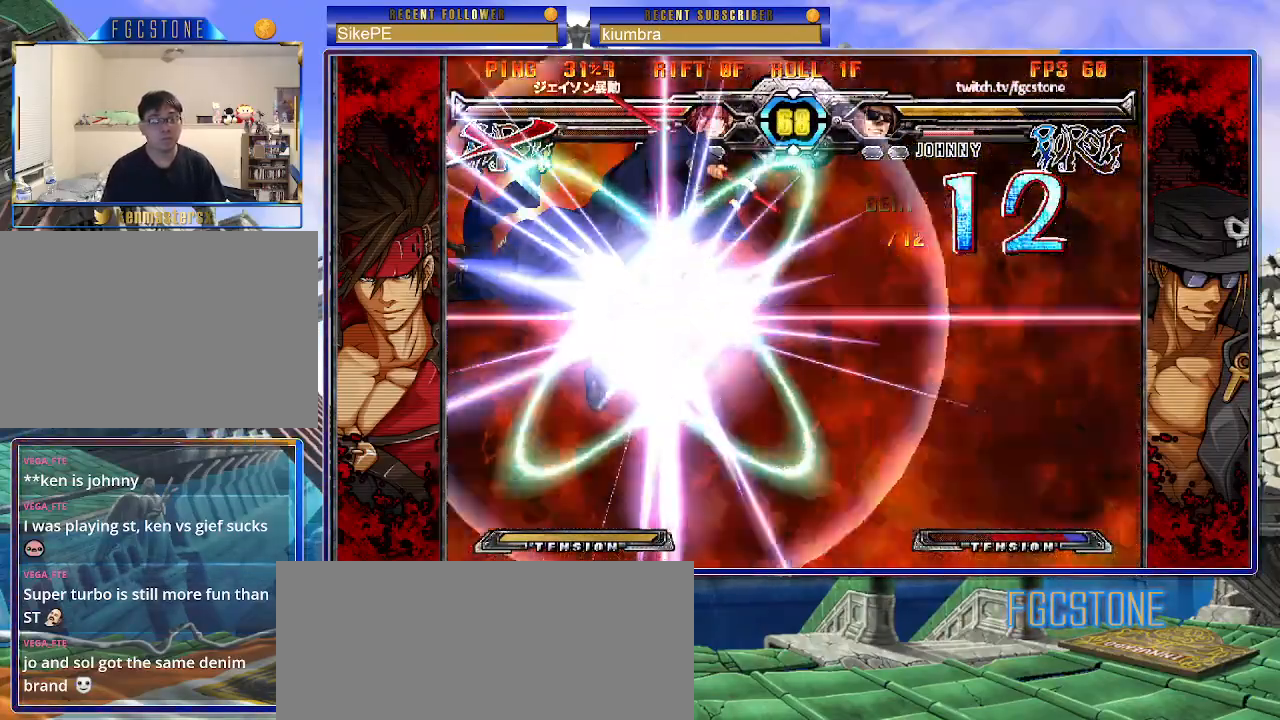
{"buttons": [], "left_stick": "center", "events": []}
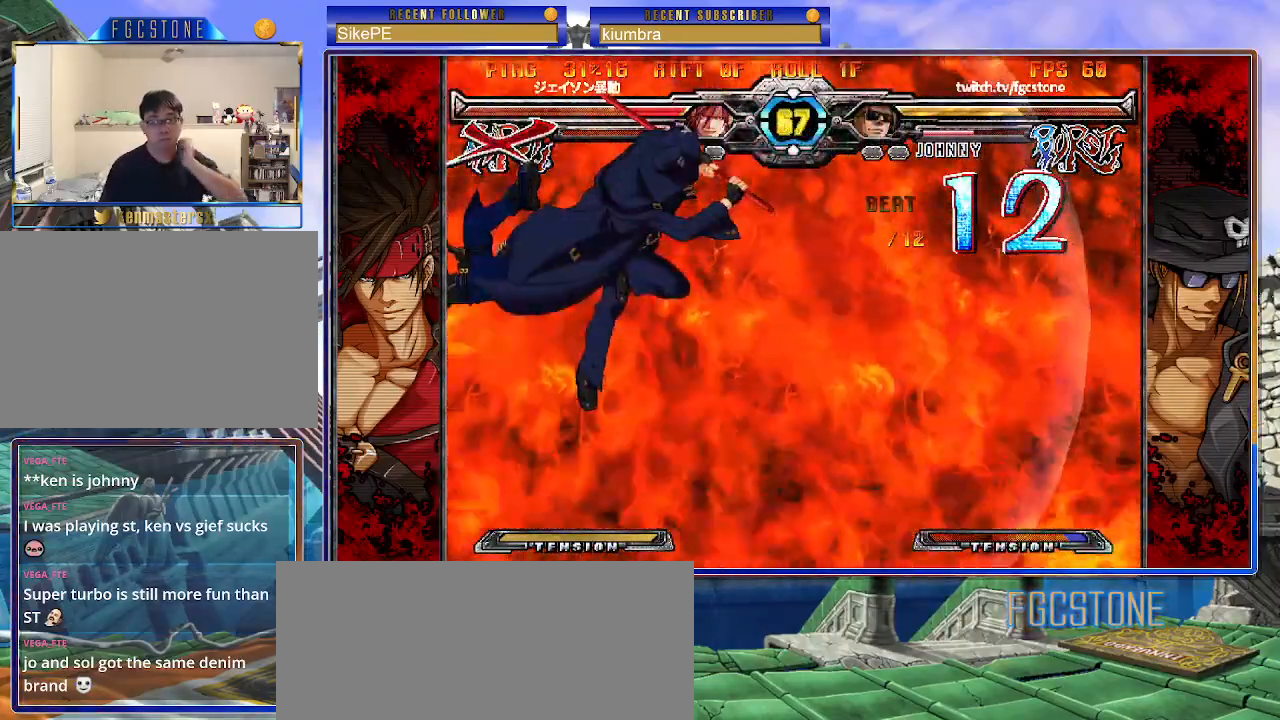
{"buttons": [], "left_stick": "center", "events": []}
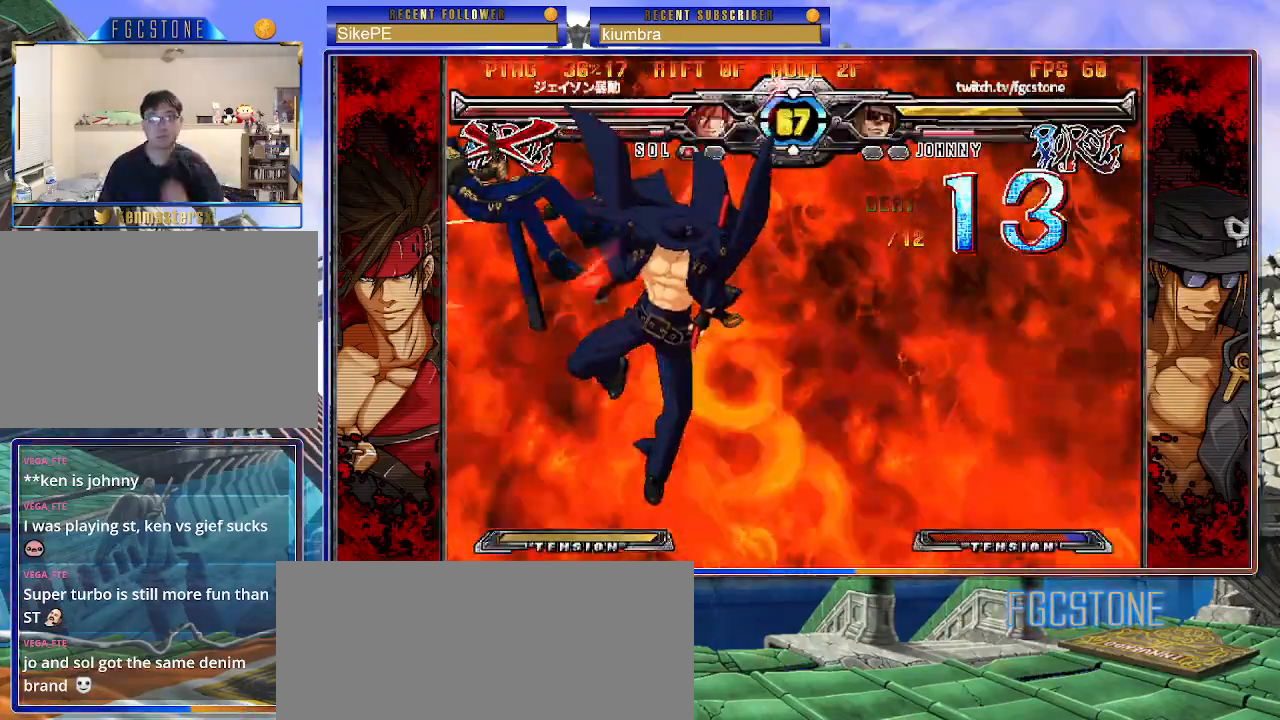
{"buttons": [], "left_stick": "center", "events": []}
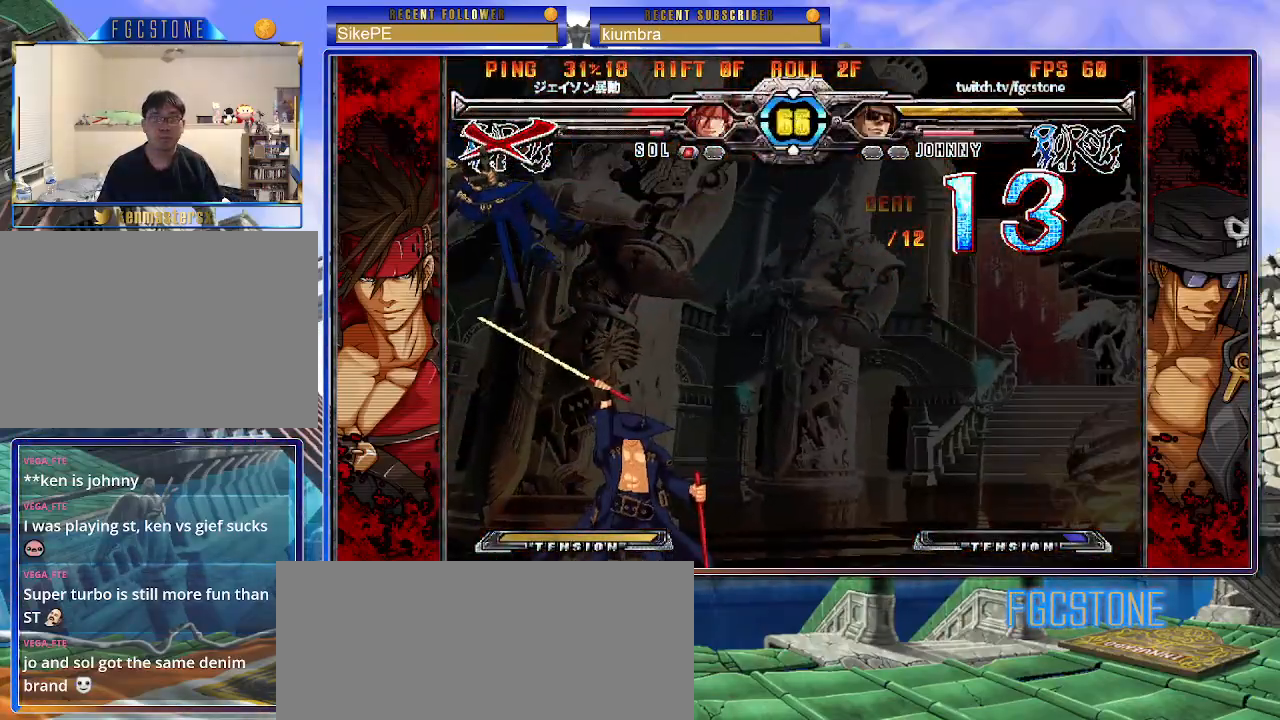
{"buttons": [], "left_stick": "center", "events": []}
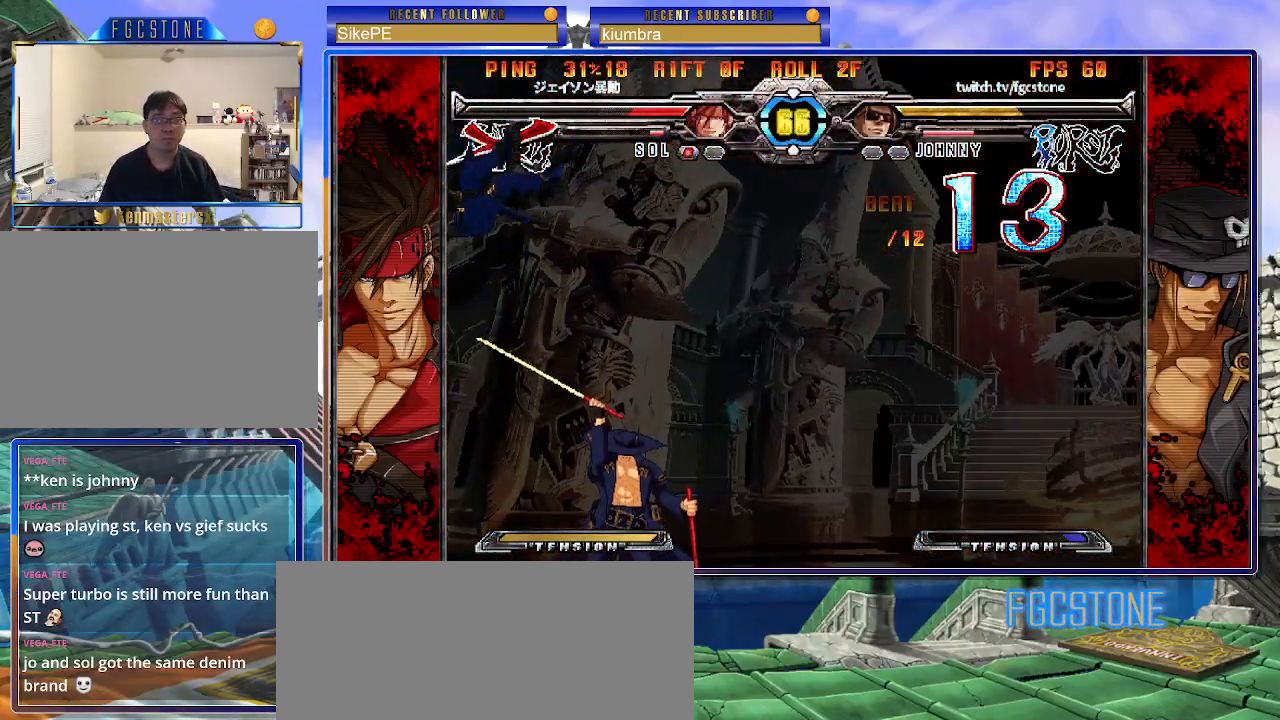
{"buttons": [], "left_stick": "center", "events": []}
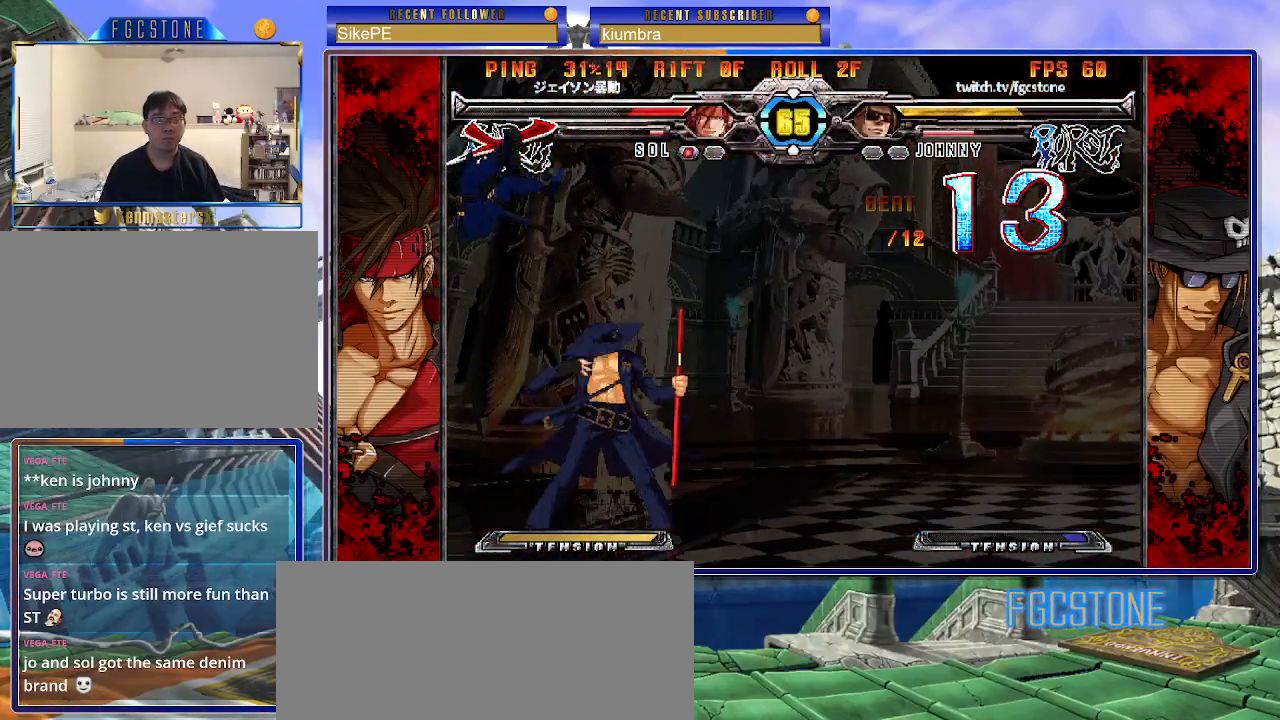
{"buttons": [], "left_stick": "center", "events": []}
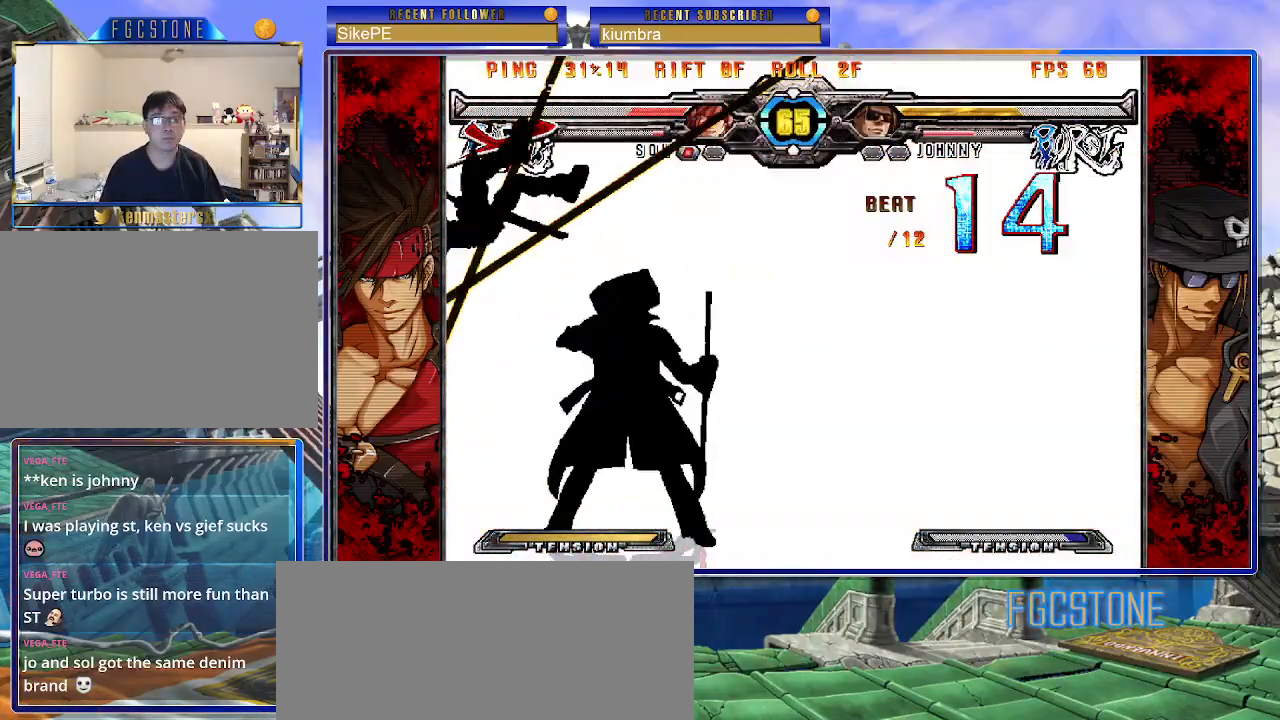
{"buttons": [], "left_stick": "left", "events": [[167, "left_stick", "left"], [300, "HS", "down"], [333, "HS", "up"], [433, "HS", "down"], [500, "HS", "up"]]}
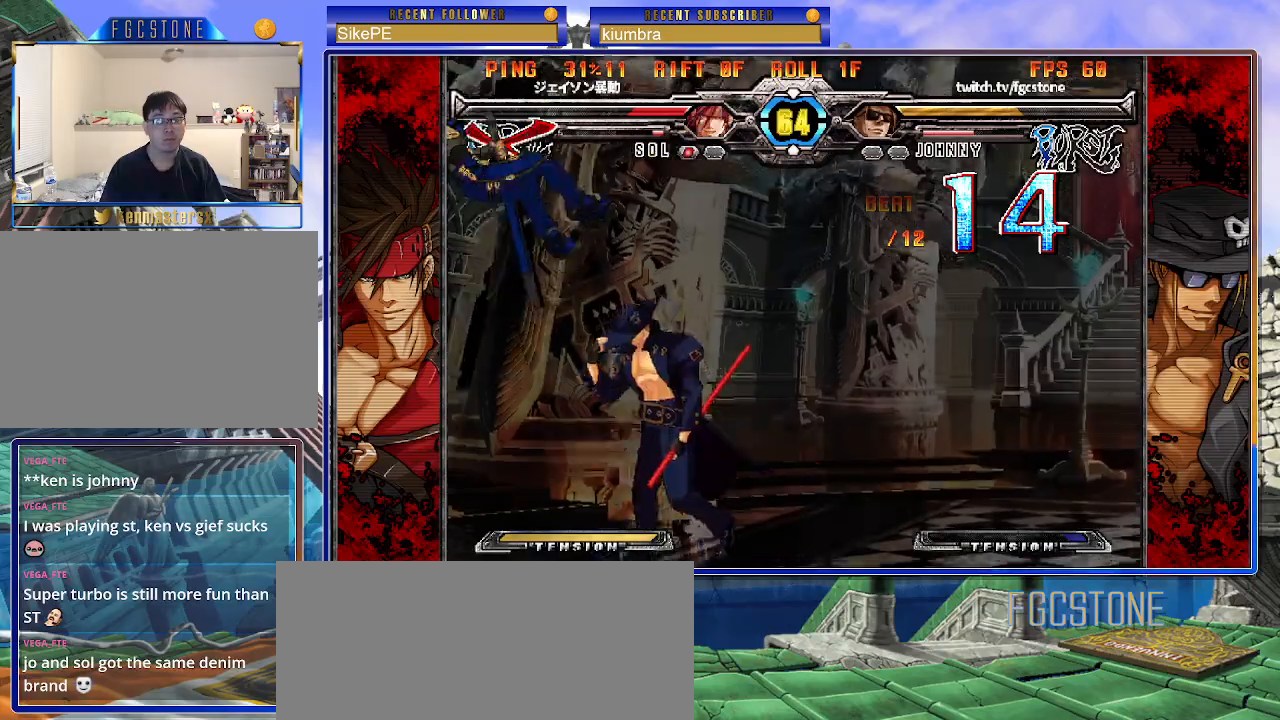
{"buttons": ["P"], "left_stick": "center", "events": [[50, "HS", "down"], [150, "HS", "up"], [250, "left_stick", "center"], [300, "left_stick", "down-right"], [350, "left_stick", "down-left"], [450, "left_stick", "center"], [483, "P", "down"]]}